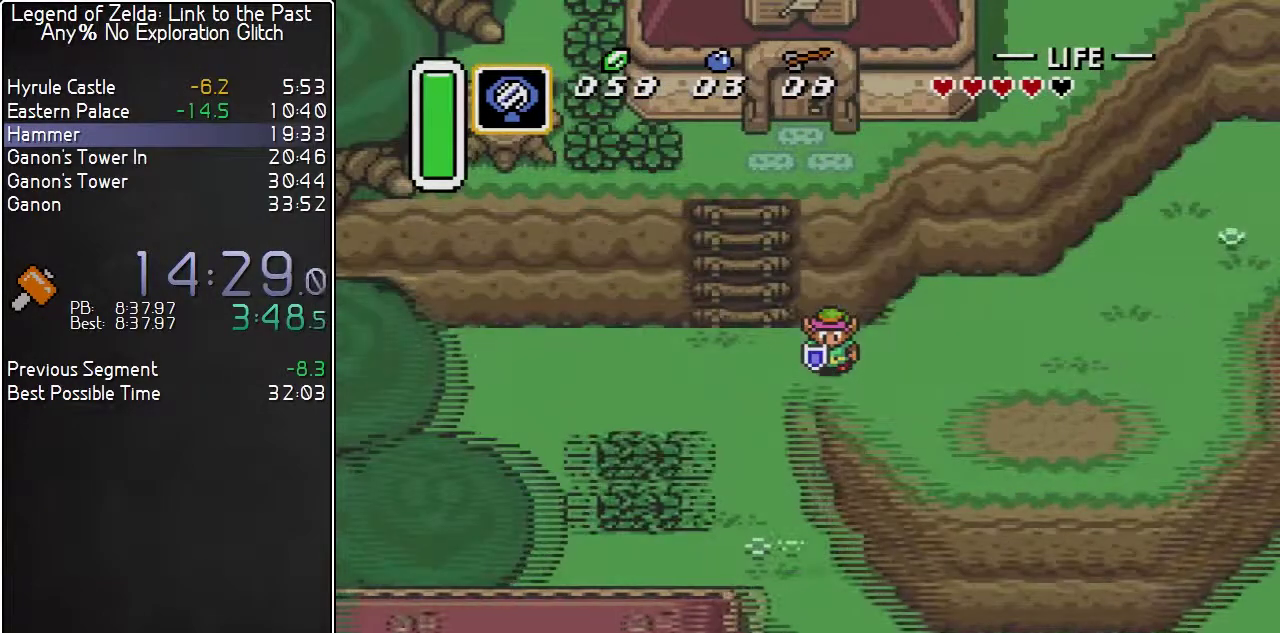
Gameplay with a controller (Nintendo layout); each line is a JSON object with the inputs held at the frame after it. "events" lists button and stick changes between this image and that frame as [ms after this image, input, new state], when the widget could be followed in between. Not read: L3 R3.
{"buttons": [], "events": []}
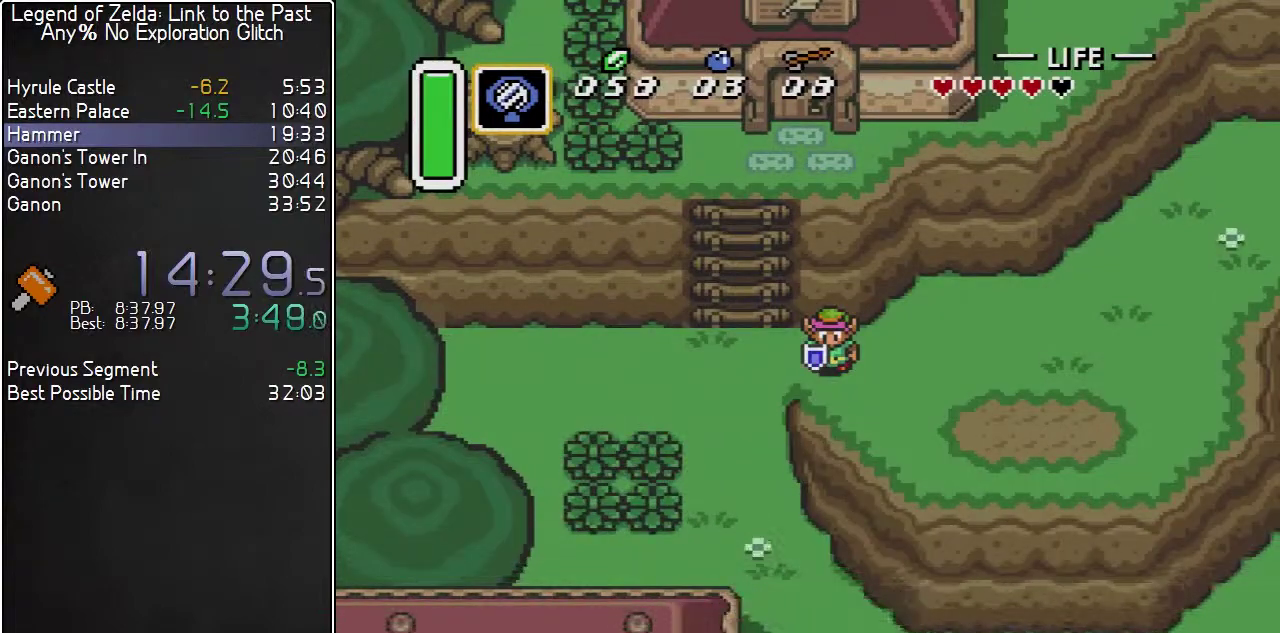
{"buttons": ["B"], "events": [[317, "DPAD_LEFT", "down"], [417, "B", "down"], [500, "DPAD_LEFT", "up"]]}
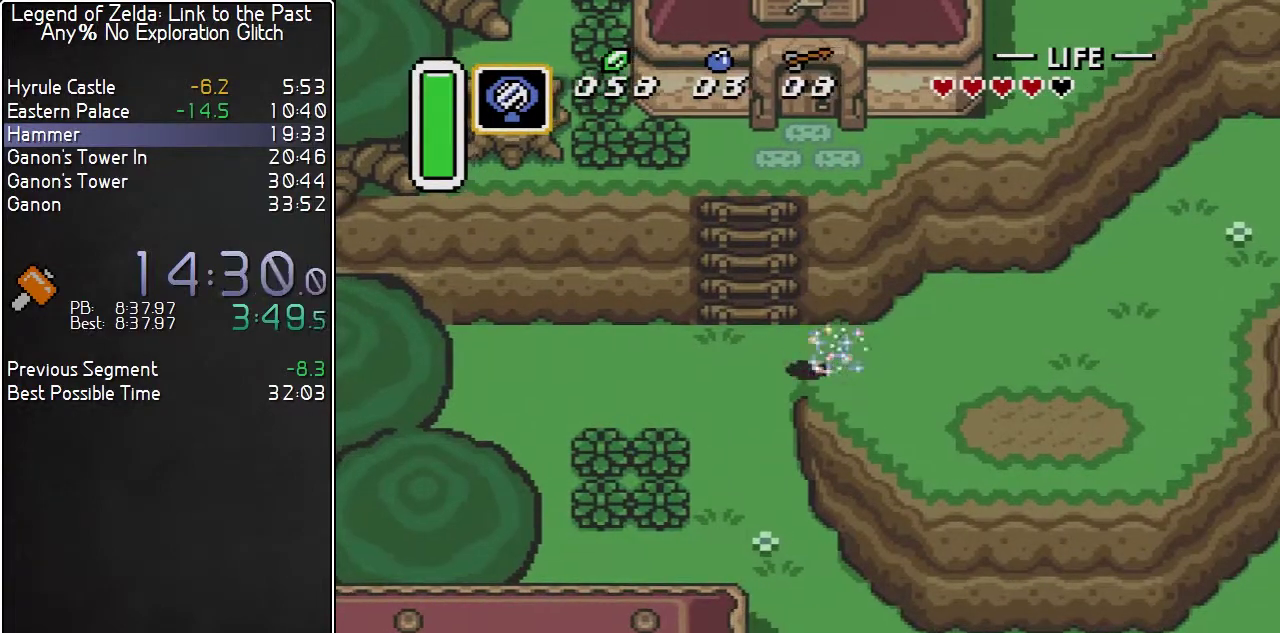
{"buttons": [], "events": [[100, "B", "up"], [283, "DPAD_LEFT", "down"], [300, "B", "down"], [367, "B", "up"], [367, "DPAD_LEFT", "up"]]}
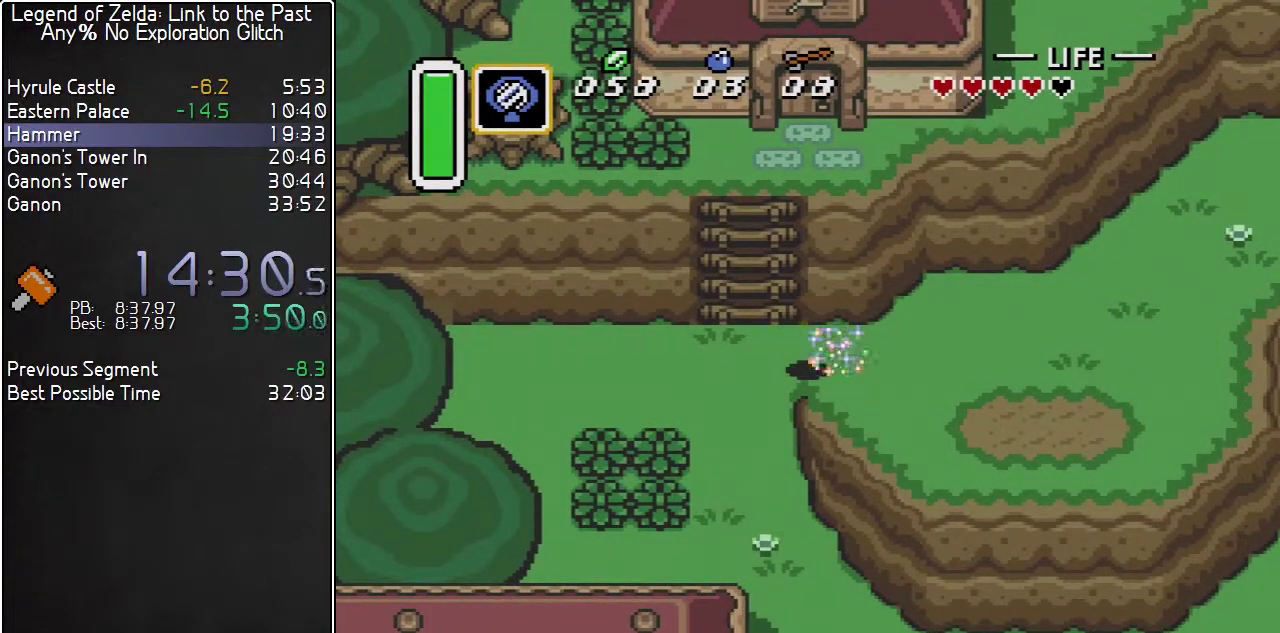
{"buttons": [], "events": [[150, "DPAD_LEFT", "down"], [217, "DPAD_LEFT", "up"]]}
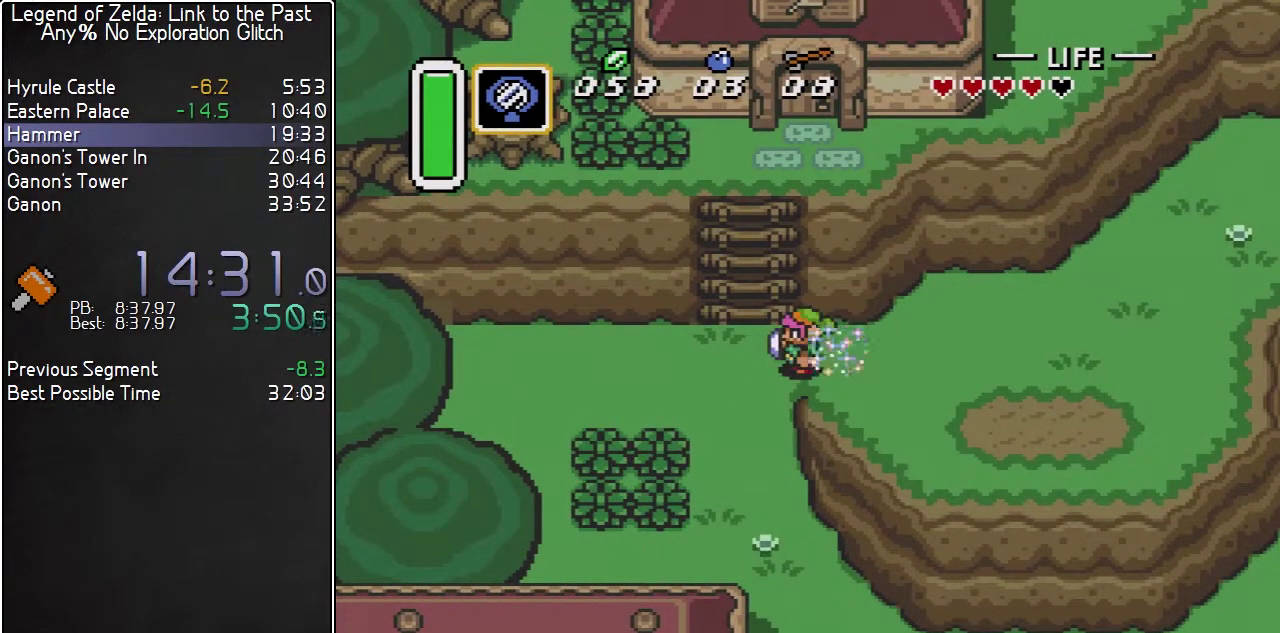
{"buttons": [], "events": []}
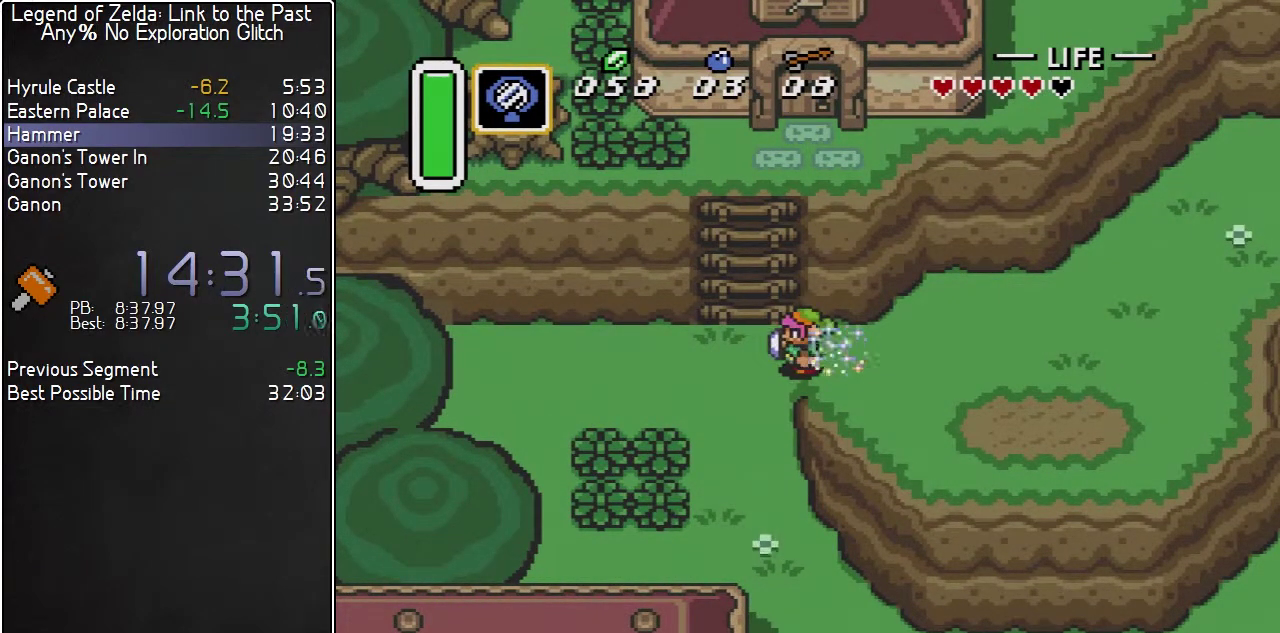
{"buttons": [], "events": []}
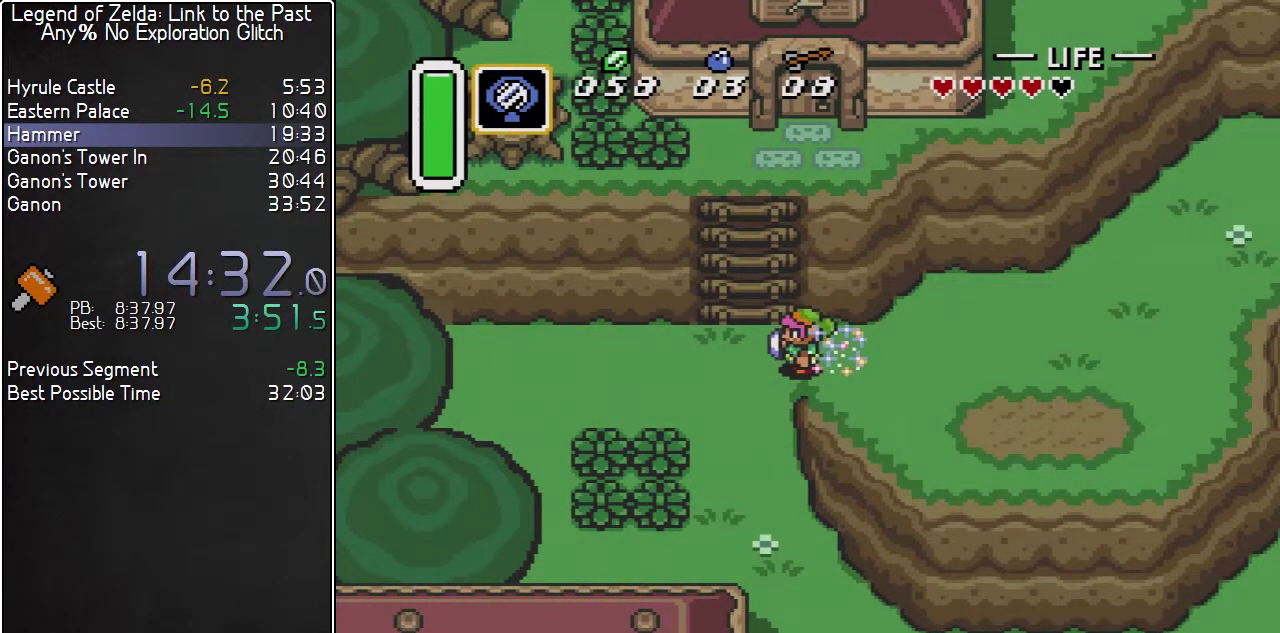
{"buttons": [], "events": [[317, "B", "down"], [367, "B", "up"], [433, "B", "down"], [500, "B", "up"]]}
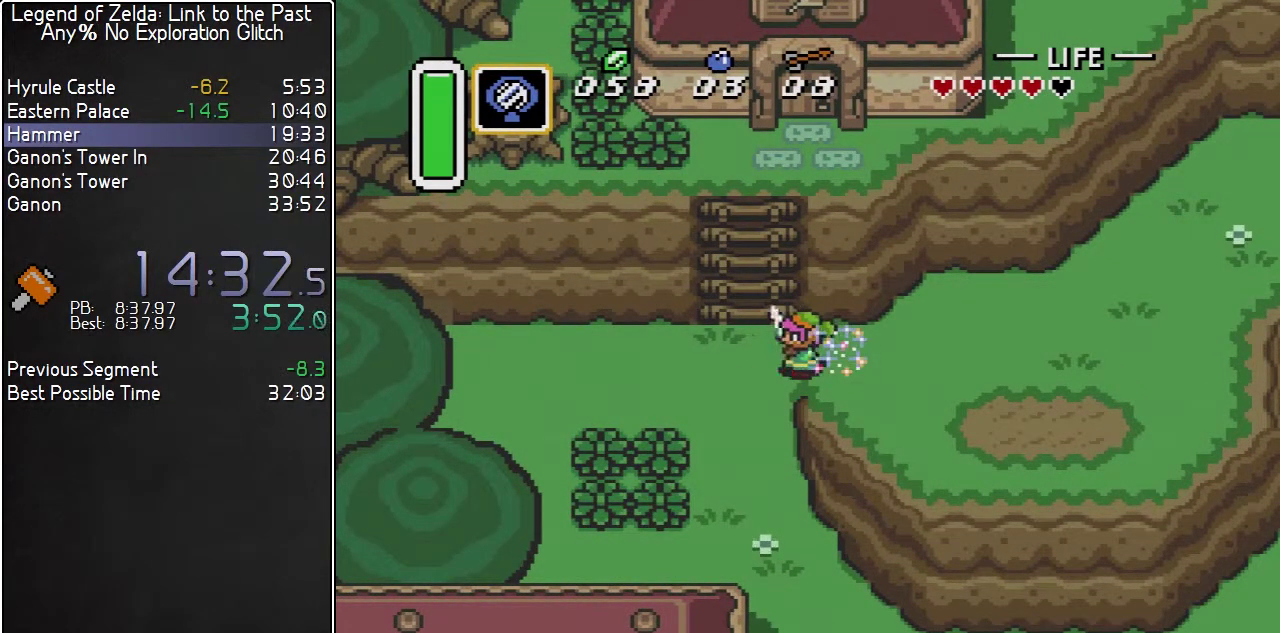
{"buttons": ["B"], "events": [[33, "B", "down"], [83, "B", "up"], [150, "B", "down"], [183, "B", "up"], [250, "B", "down"], [317, "B", "up"], [367, "B", "down"], [433, "B", "up"], [500, "B", "down"]]}
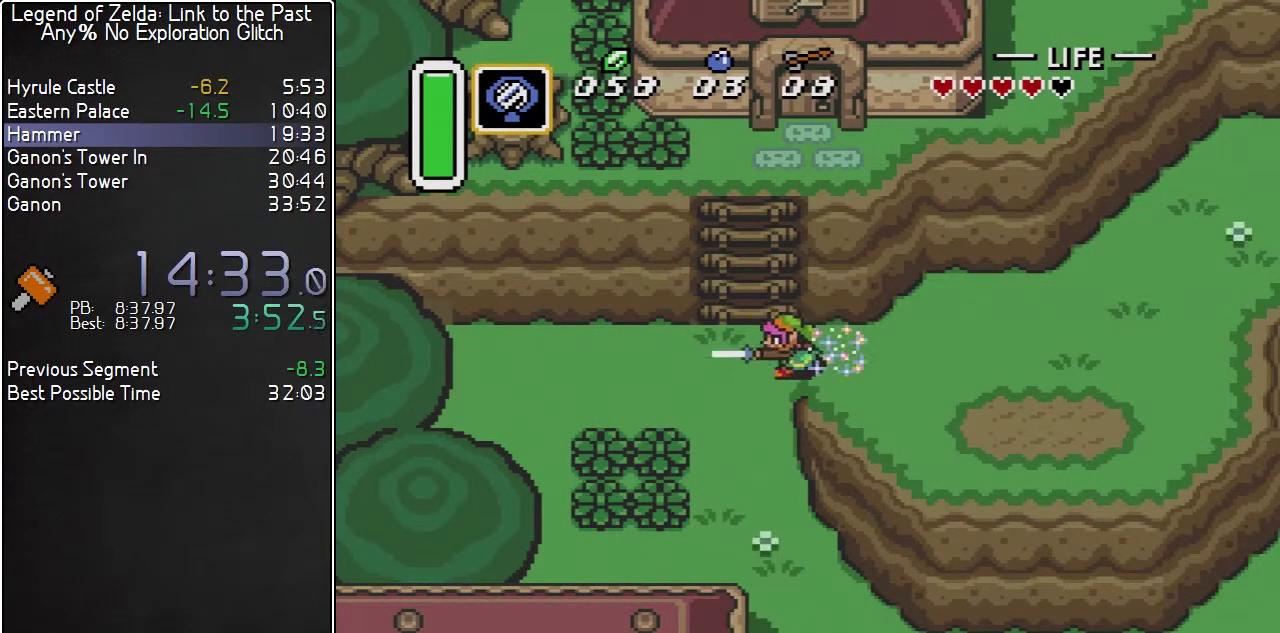
{"buttons": [], "events": [[33, "B", "up"], [100, "B", "down"], [150, "B", "up"], [217, "B", "down"], [250, "B", "up"], [300, "B", "down"], [350, "B", "up"], [400, "B", "down"], [467, "B", "up"]]}
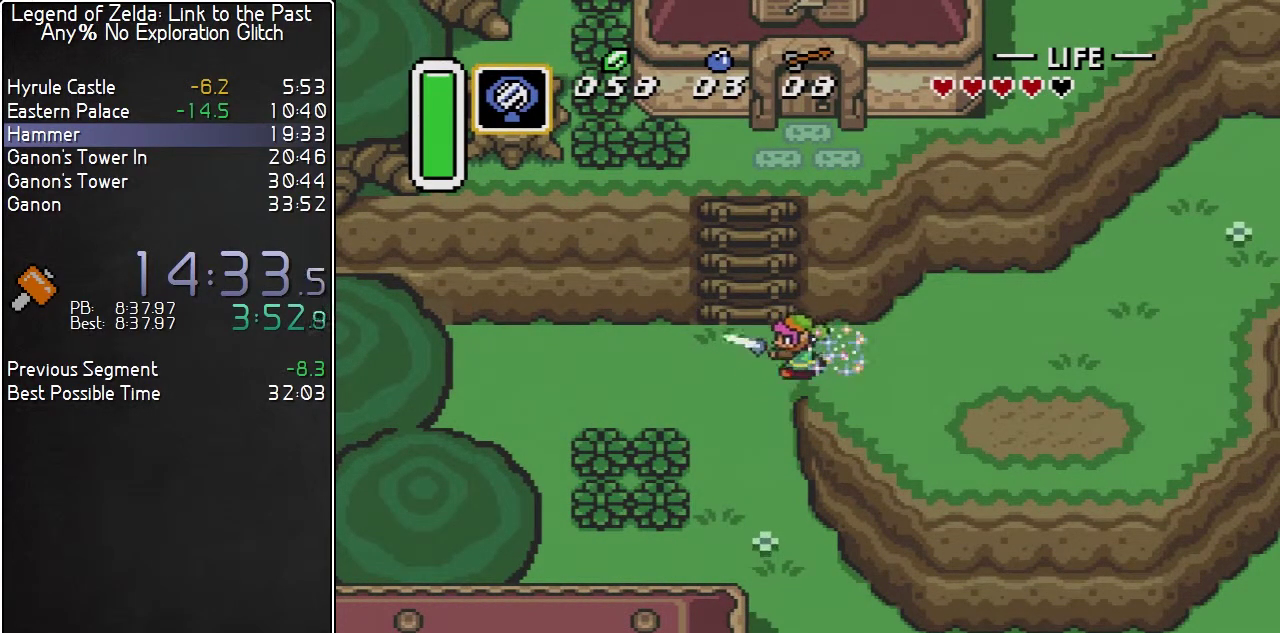
{"buttons": ["B"], "events": [[33, "B", "down"], [100, "B", "up"], [250, "B", "down"], [317, "B", "up"], [367, "B", "down"], [433, "B", "up"], [483, "B", "down"]]}
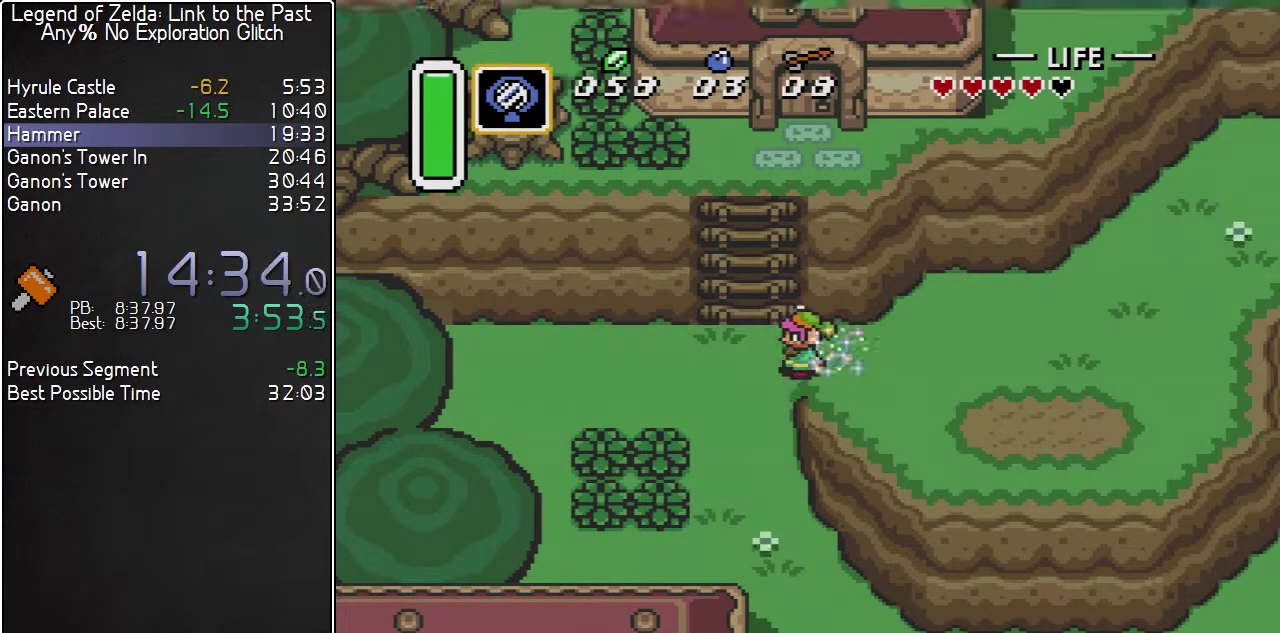
{"buttons": [], "events": [[50, "B", "up"], [250, "B", "down"], [317, "B", "up"]]}
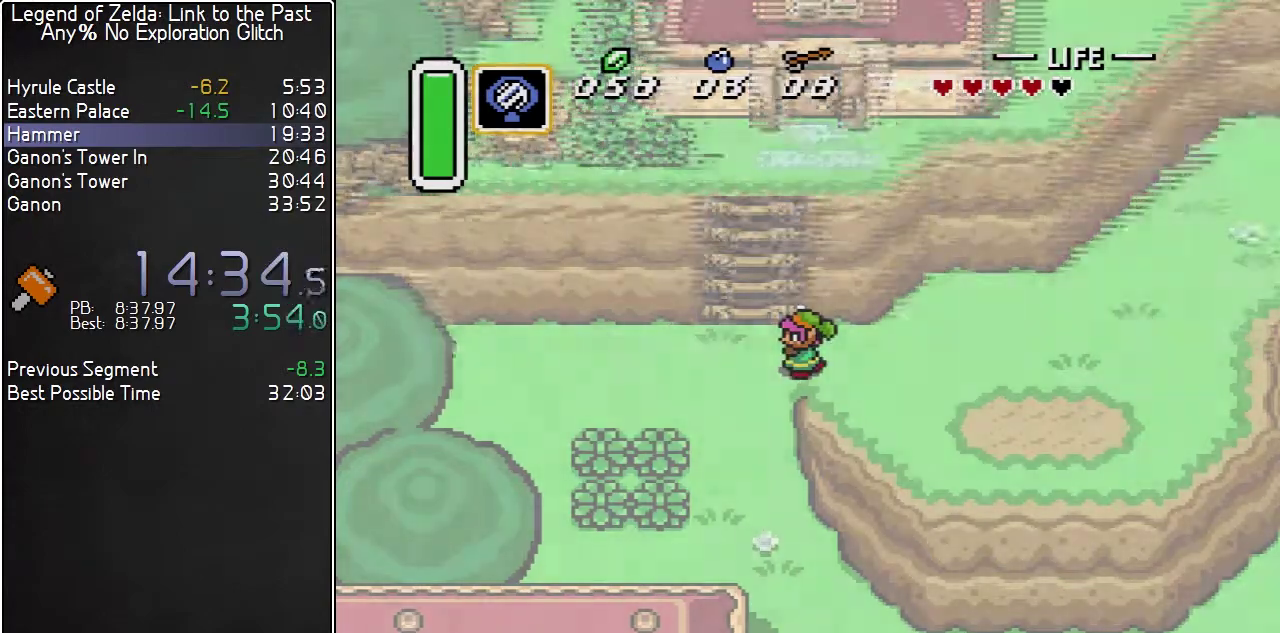
{"buttons": [], "events": []}
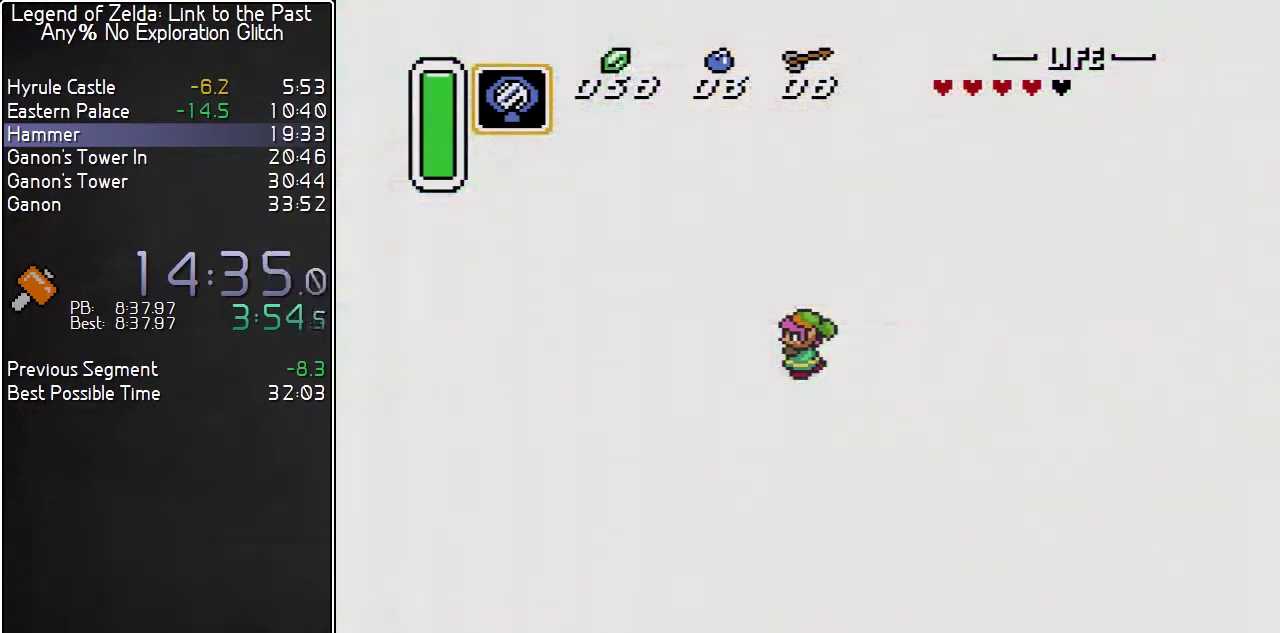
{"buttons": [], "events": []}
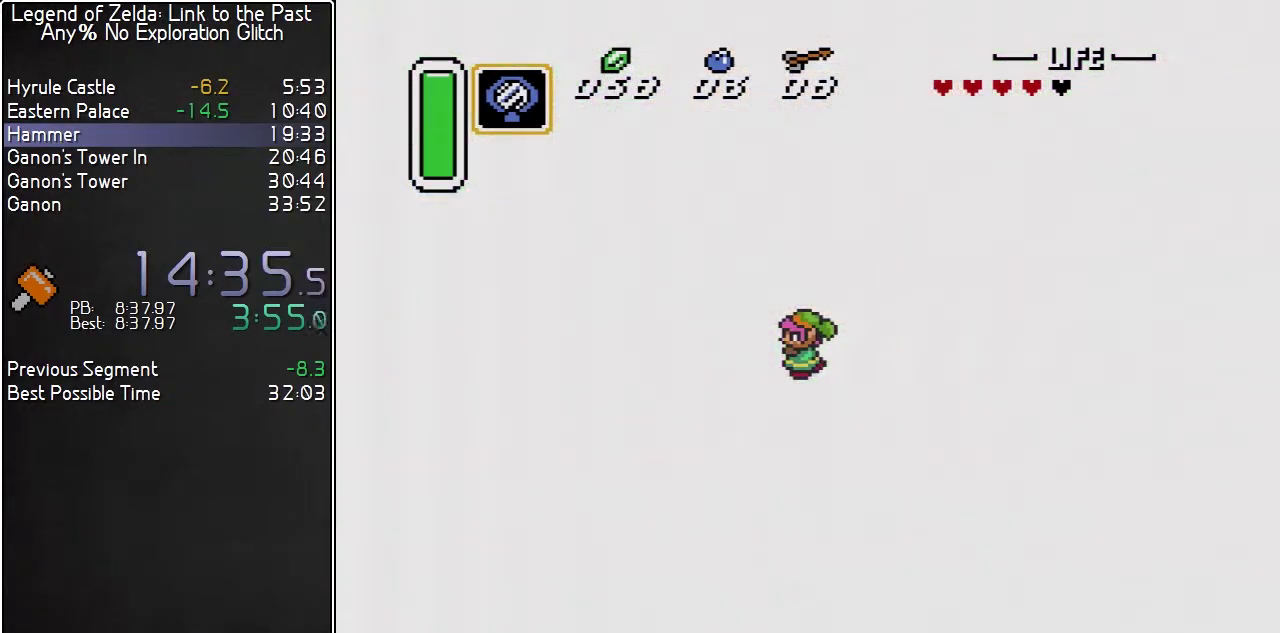
{"buttons": [], "events": []}
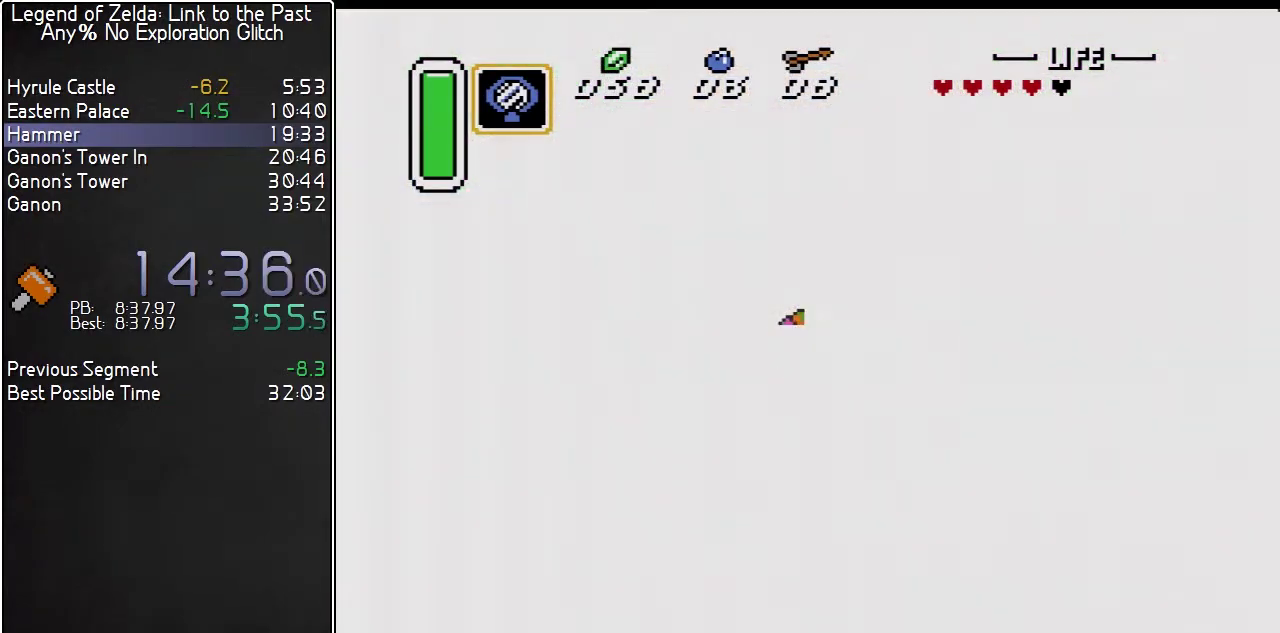
{"buttons": [], "events": []}
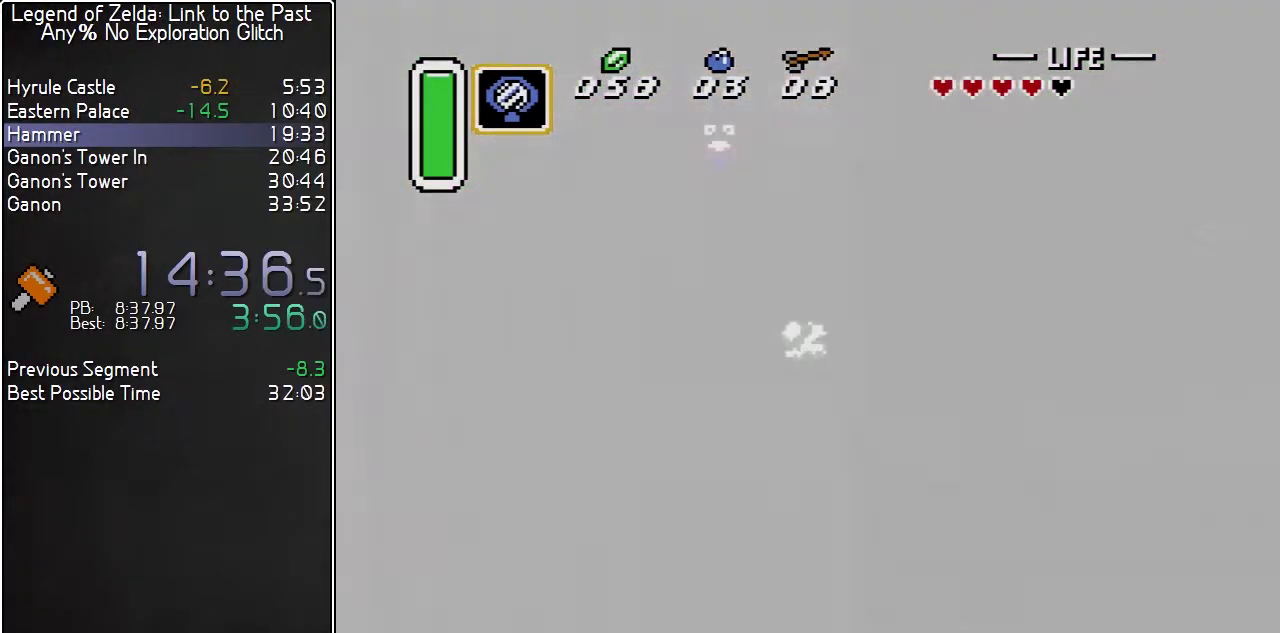
{"buttons": [], "events": []}
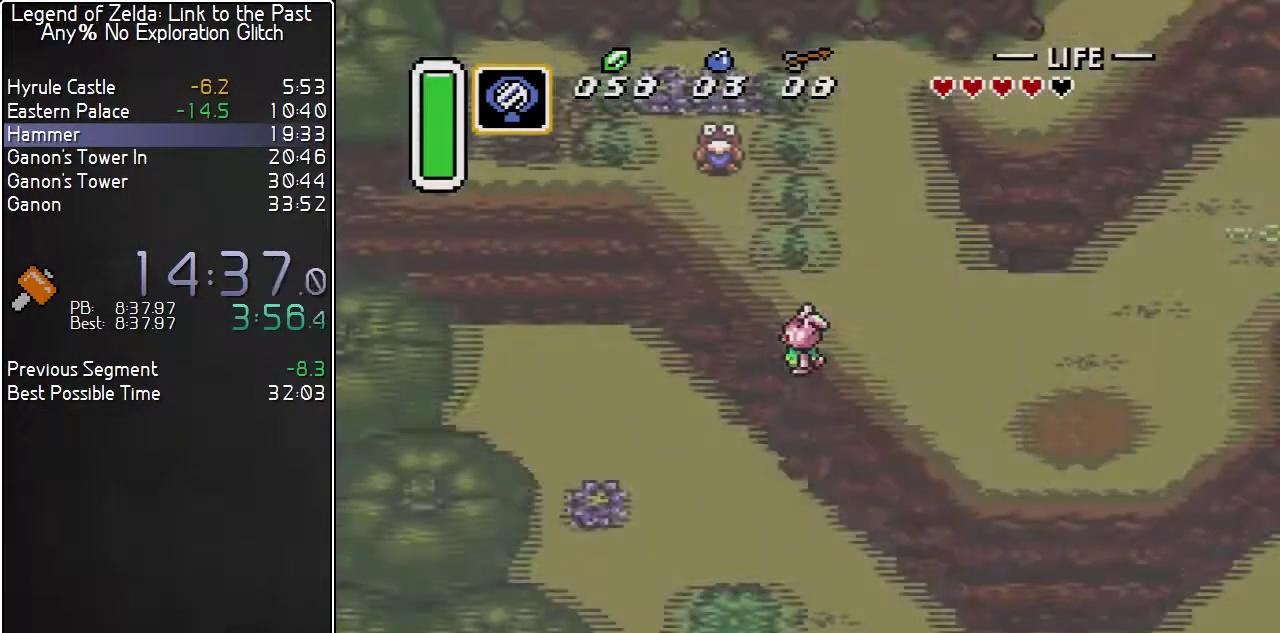
{"buttons": [], "events": [[317, "Y", "down"], [367, "Y", "up"], [433, "Y", "down"], [500, "Y", "up"]]}
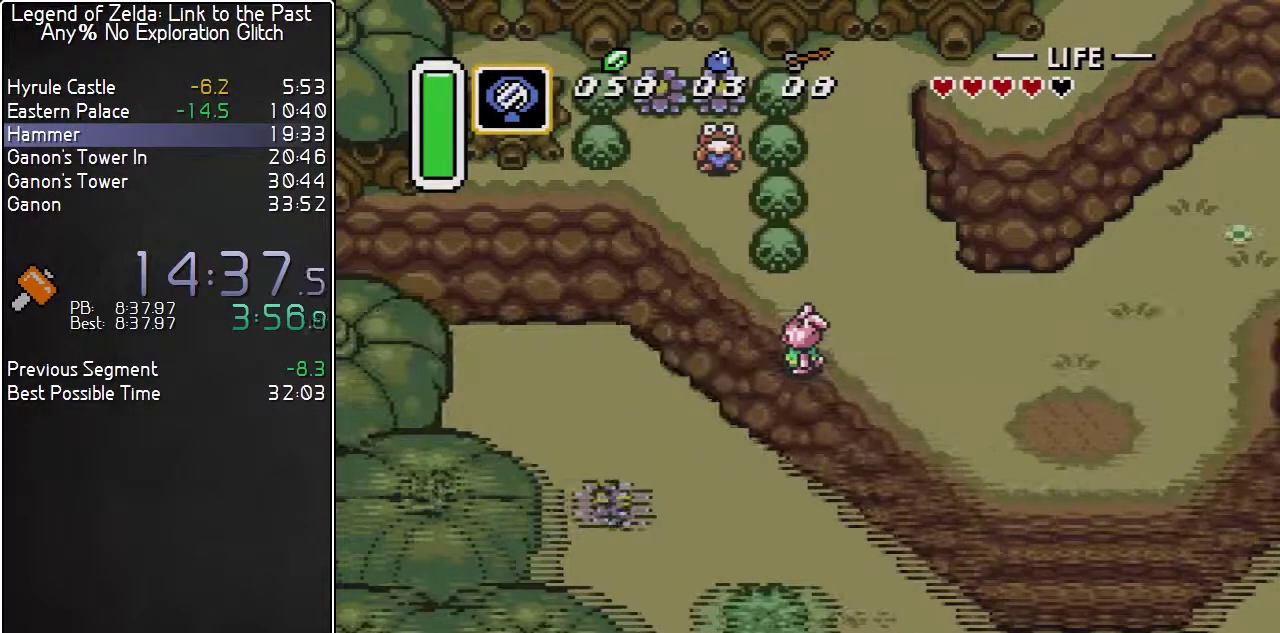
{"buttons": ["Y"], "events": [[150, "Y", "down"], [217, "Y", "up"], [300, "Y", "down"], [350, "Y", "up"], [400, "Y", "down"]]}
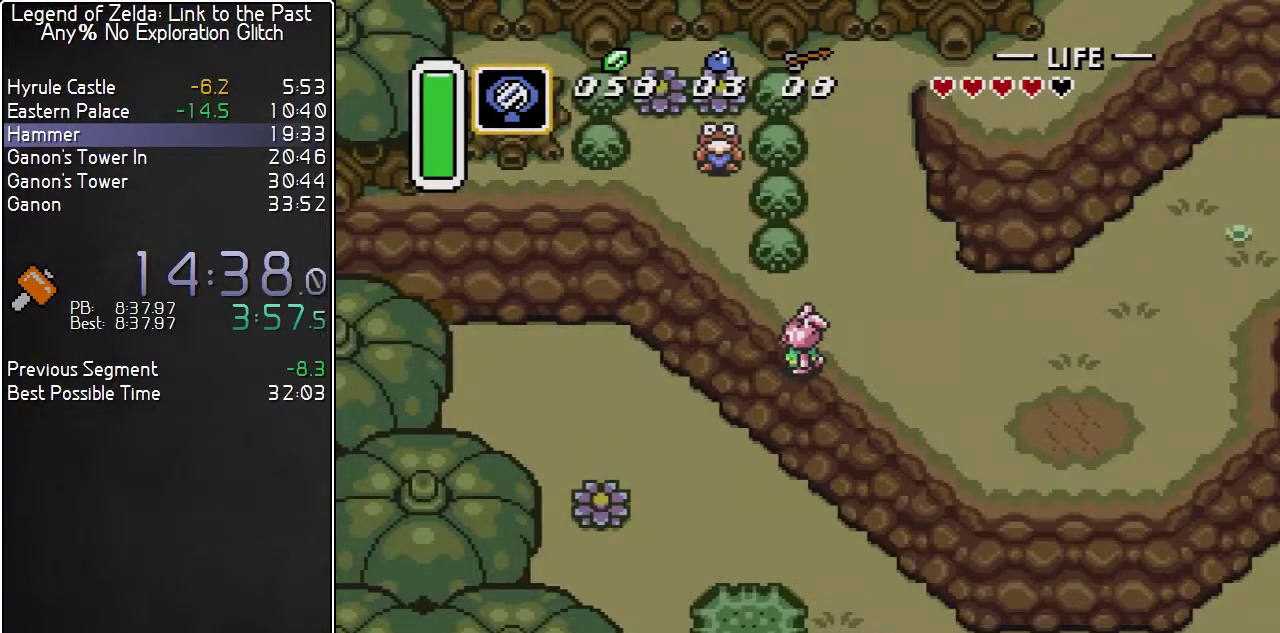
{"buttons": ["Y"], "events": [[83, "Y", "up"], [150, "Y", "down"], [217, "Y", "up"], [250, "Y", "down"], [350, "Y", "up"], [367, "Y", "down"], [433, "Y", "up"], [500, "Y", "down"]]}
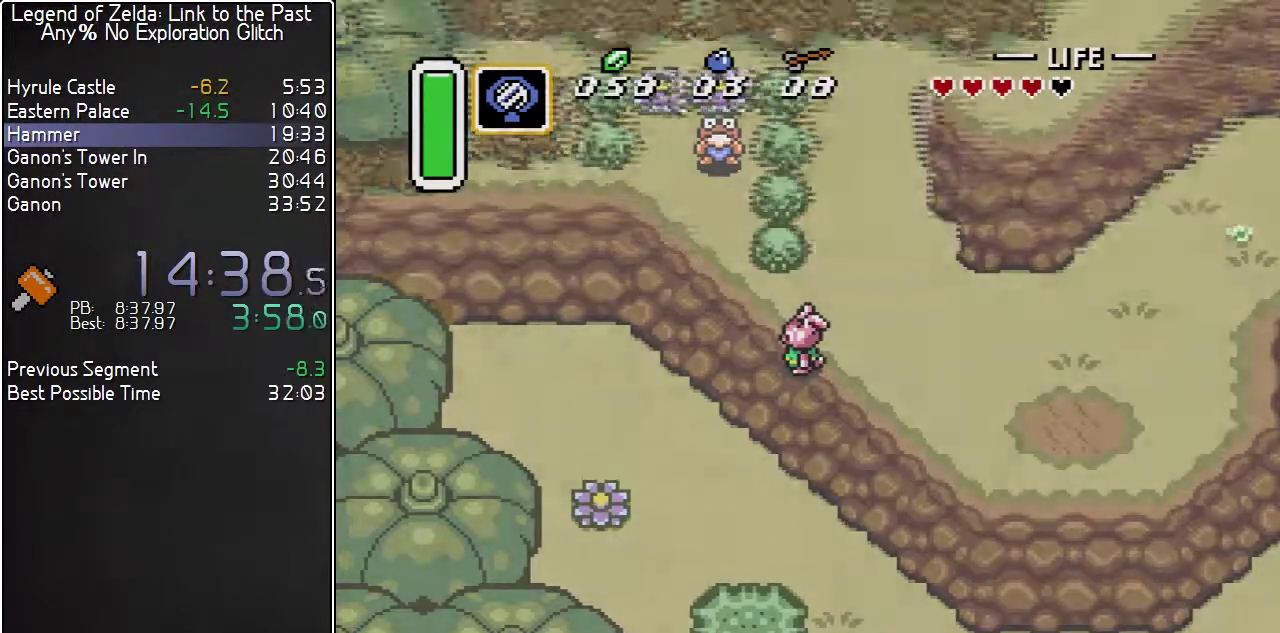
{"buttons": [], "events": [[33, "Y", "up"]]}
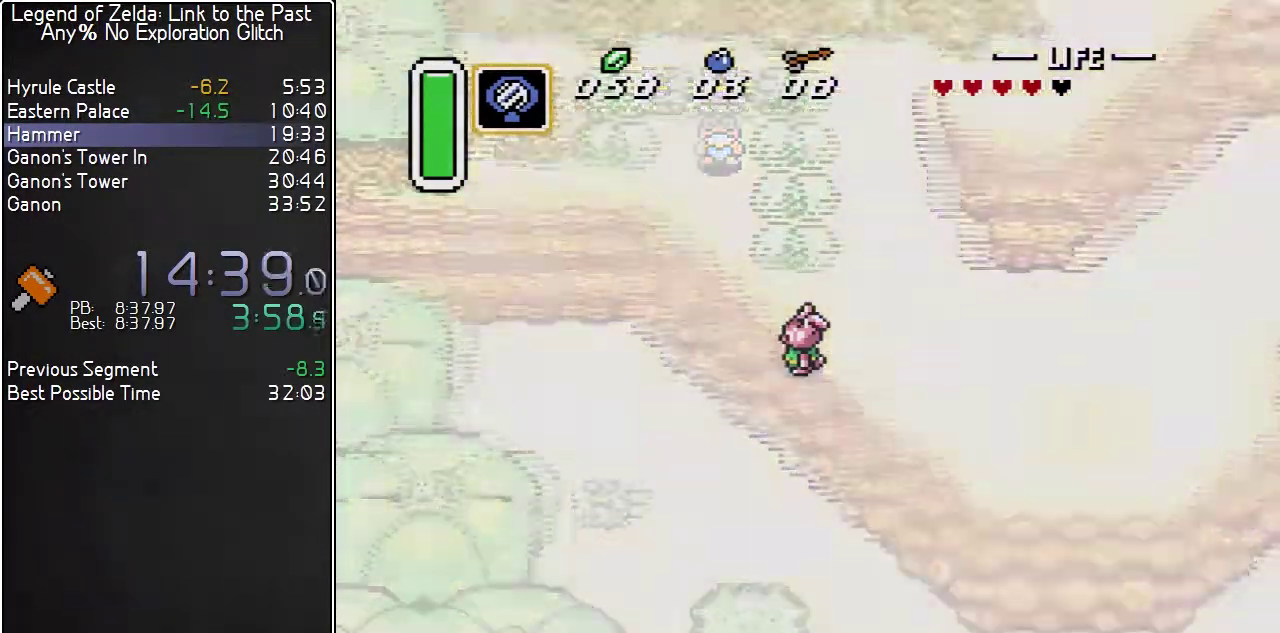
{"buttons": [], "events": []}
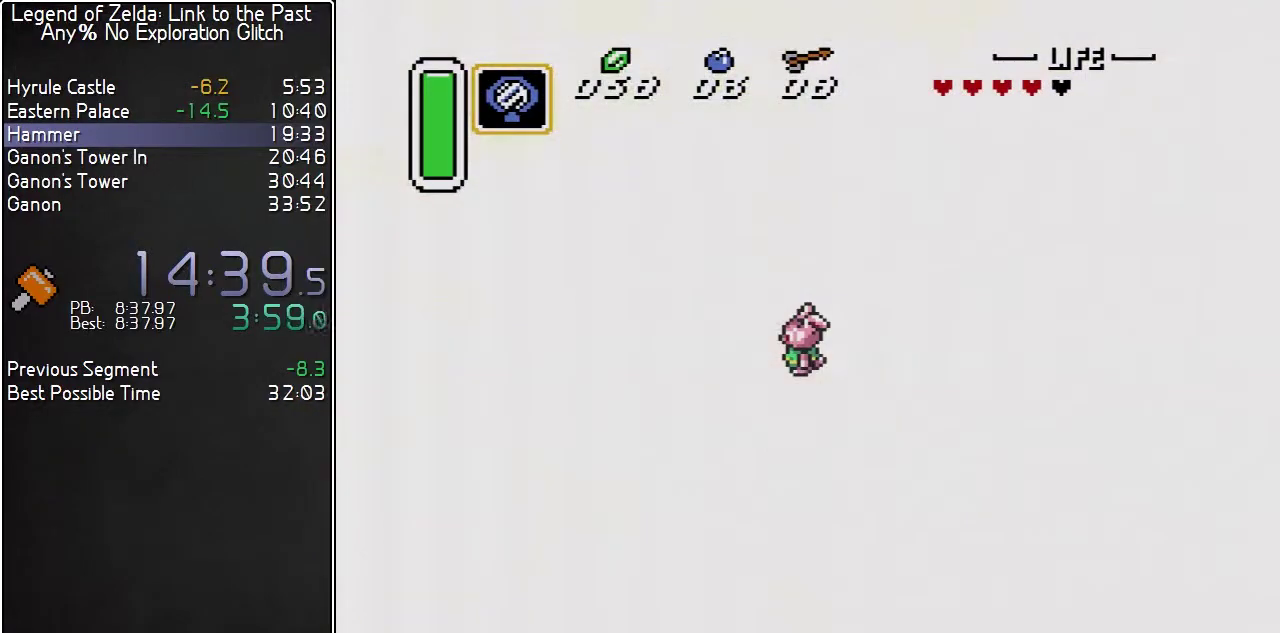
{"buttons": [], "events": []}
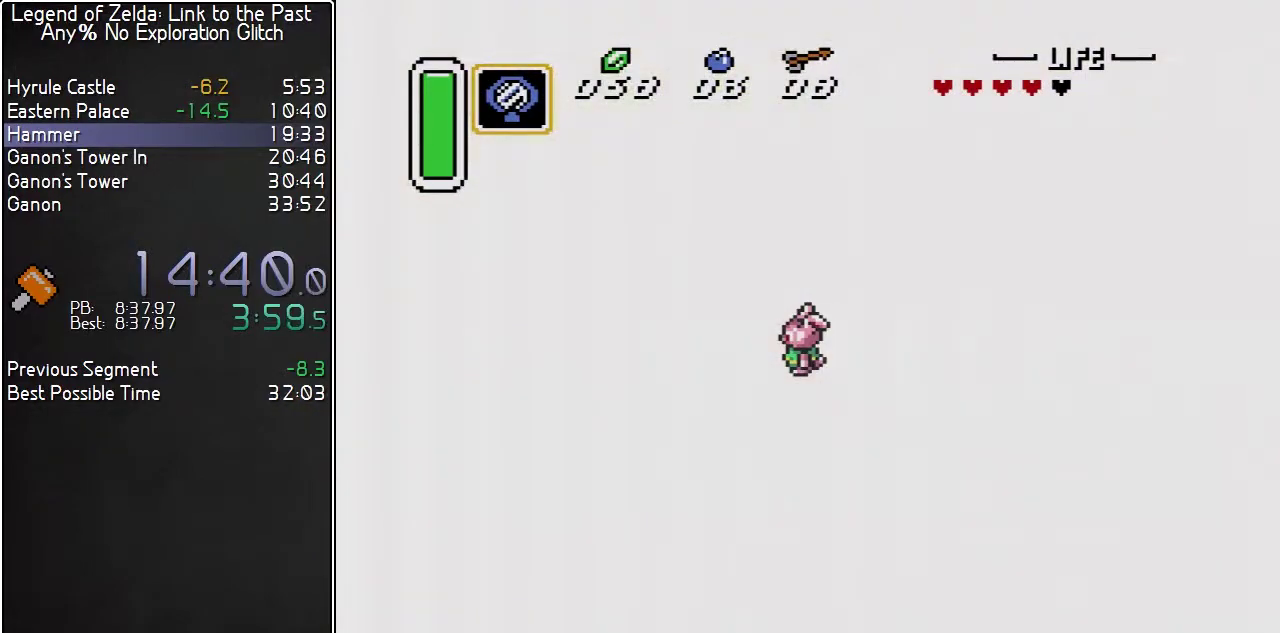
{"buttons": [], "events": []}
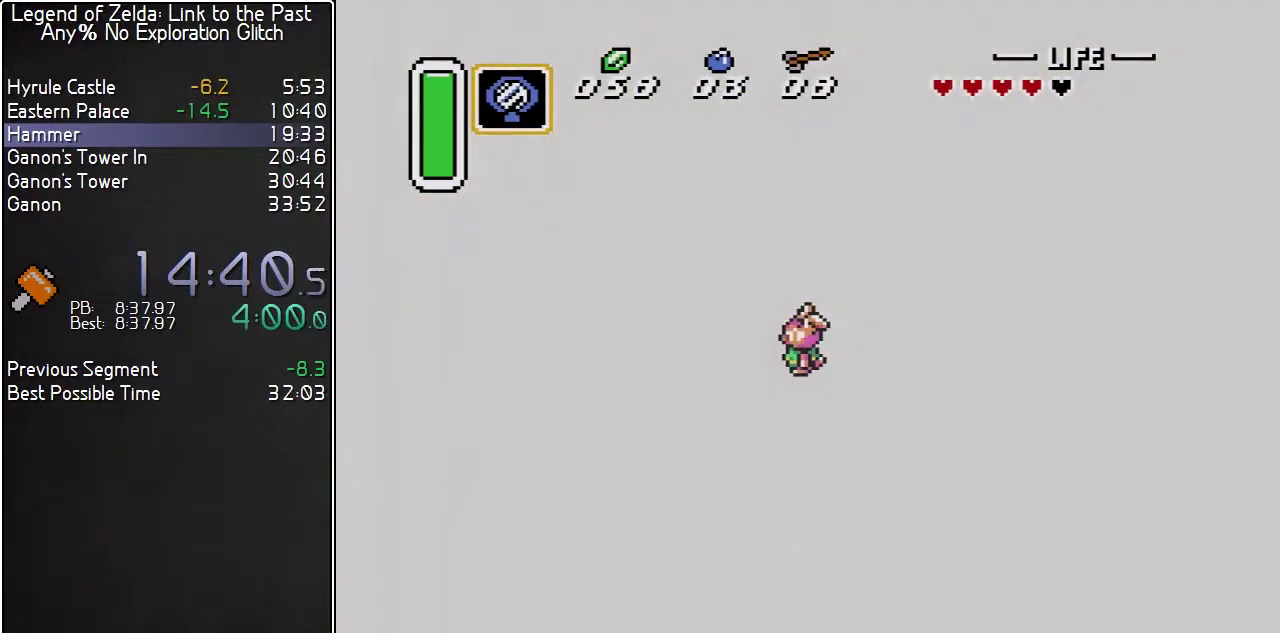
{"buttons": [], "events": []}
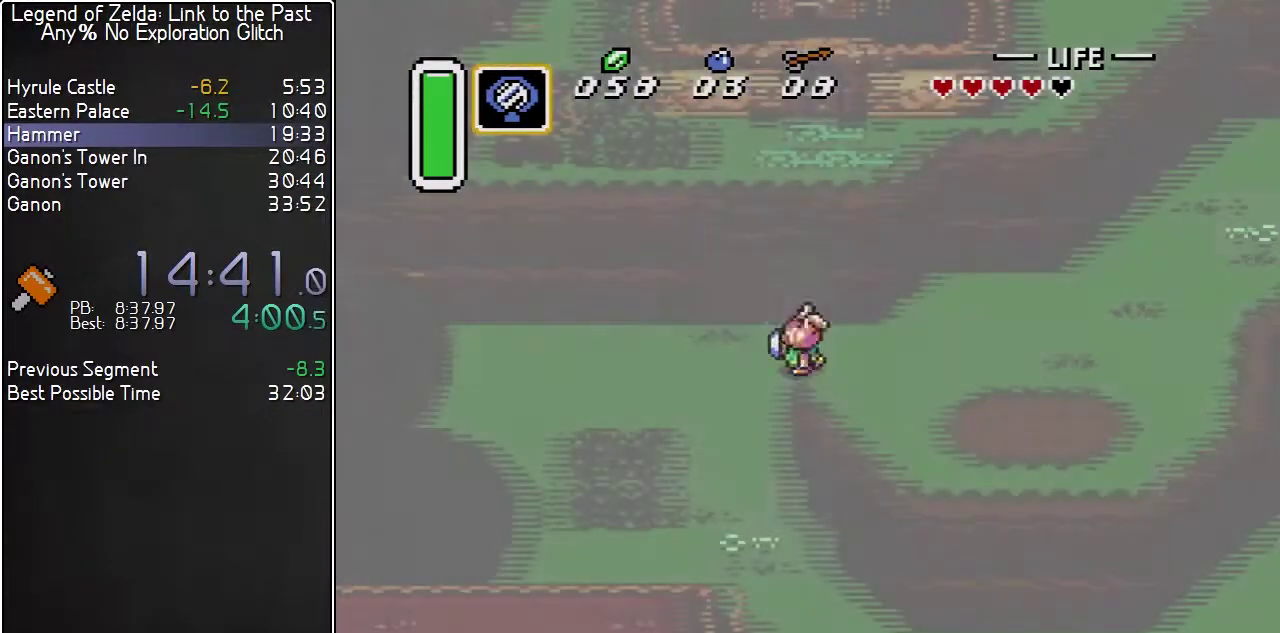
{"buttons": [], "events": []}
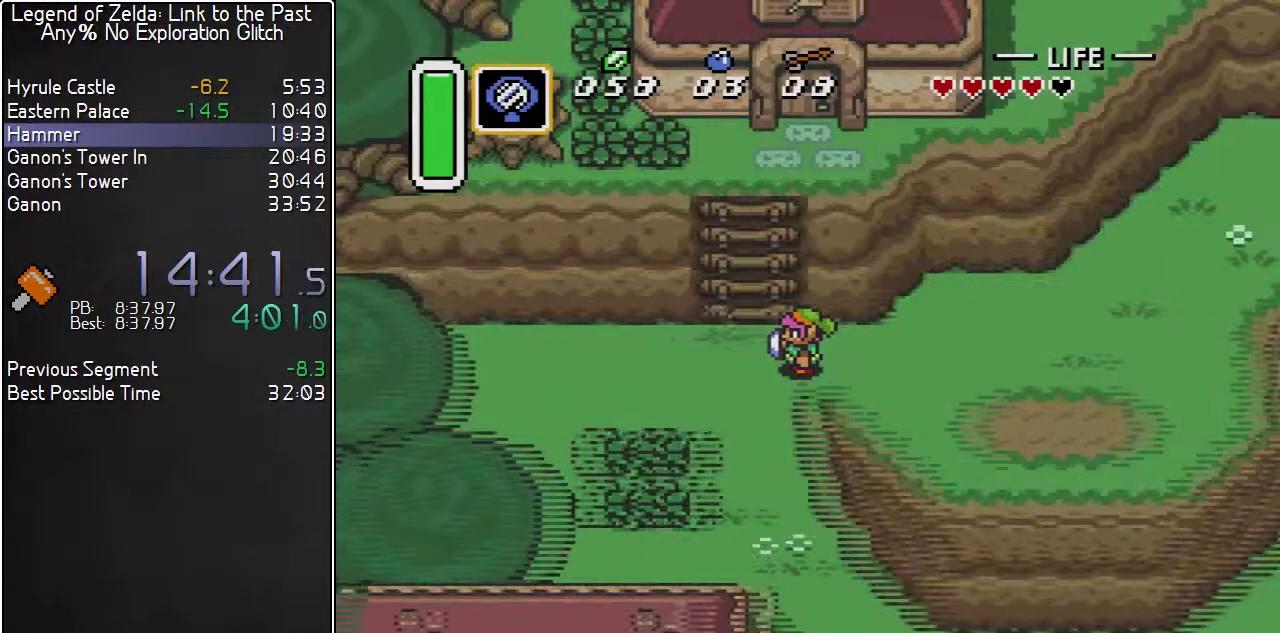
{"buttons": [], "events": []}
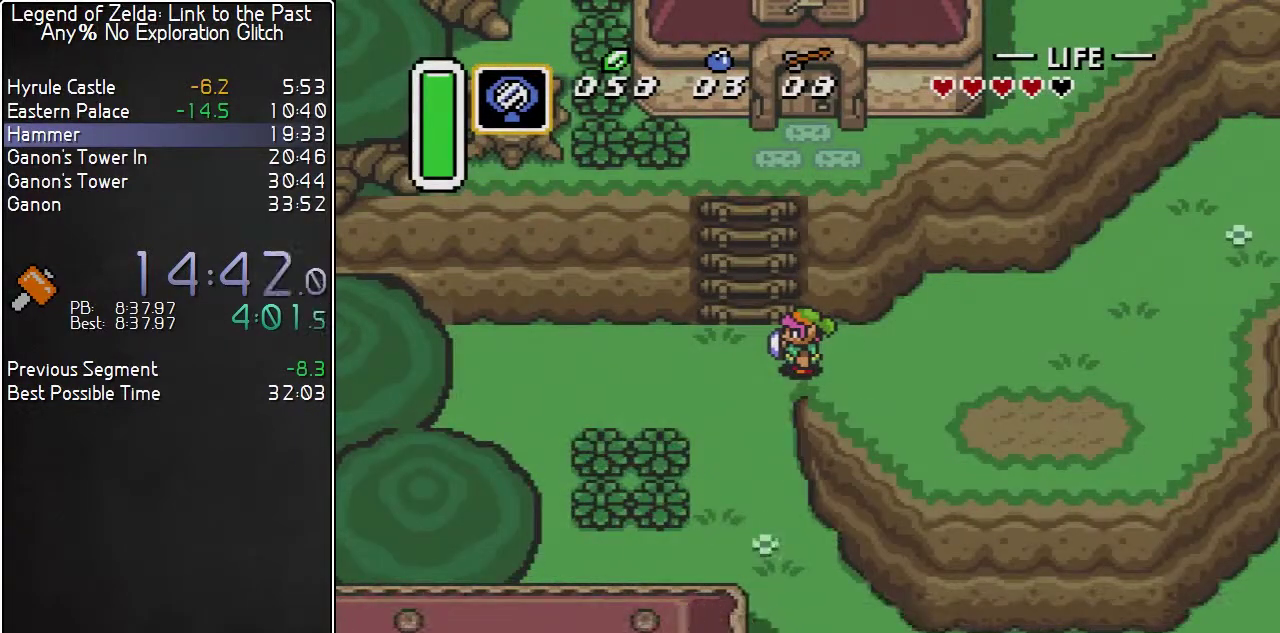
{"buttons": [], "events": [[283, "DPAD_LEFT", "down"], [317, "B", "down"], [367, "DPAD_LEFT", "up"], [433, "B", "up"]]}
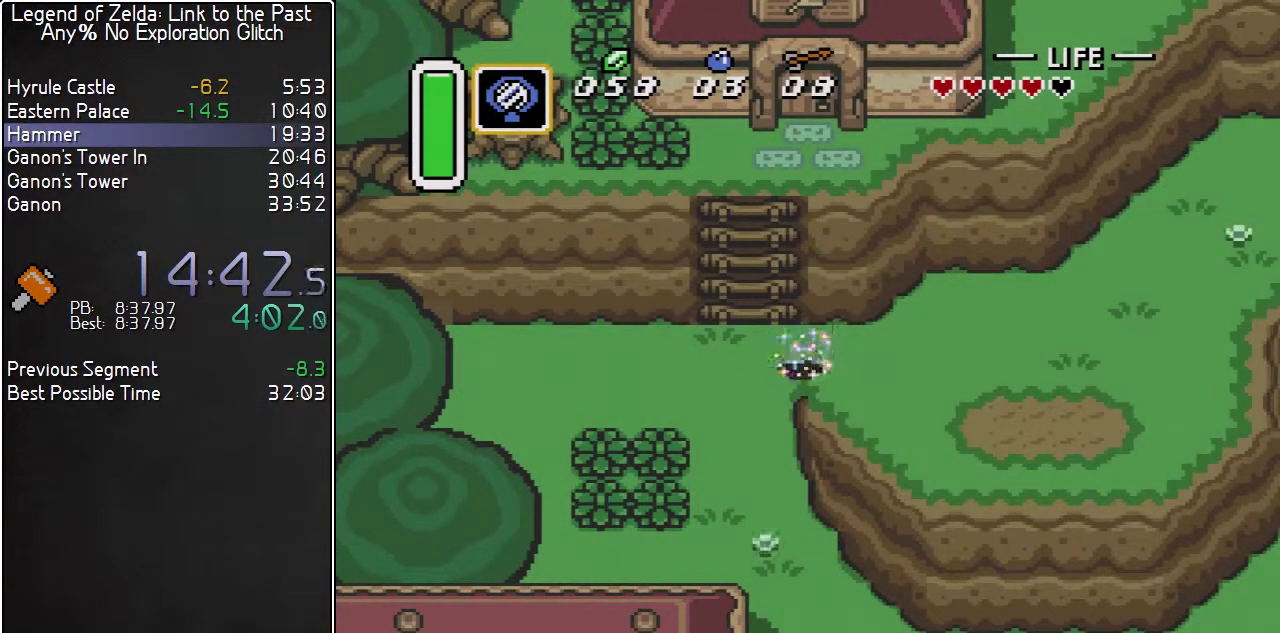
{"buttons": [], "events": [[100, "DPAD_LEFT", "down"], [150, "B", "down"], [250, "DPAD_LEFT", "up"], [283, "B", "up"]]}
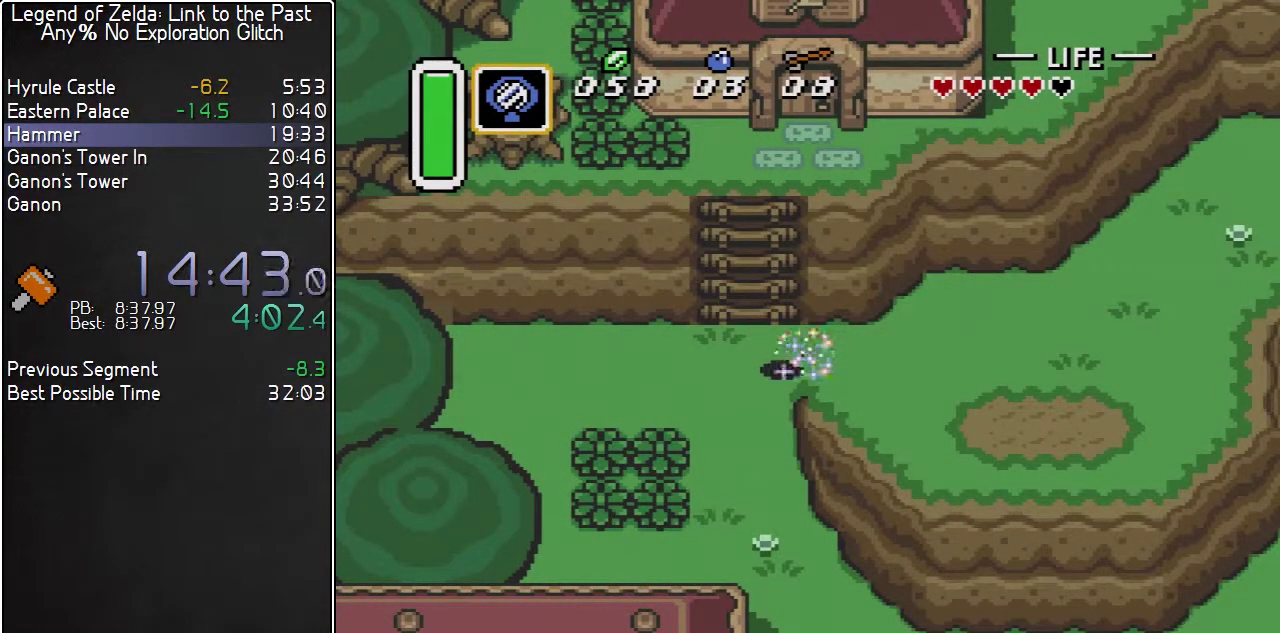
{"buttons": ["B", "DPAD_LEFT"], "events": [[17, "DPAD_LEFT", "down"], [33, "B", "down"], [100, "B", "up"], [100, "DPAD_LEFT", "up"], [383, "DPAD_LEFT", "down"], [417, "B", "down"]]}
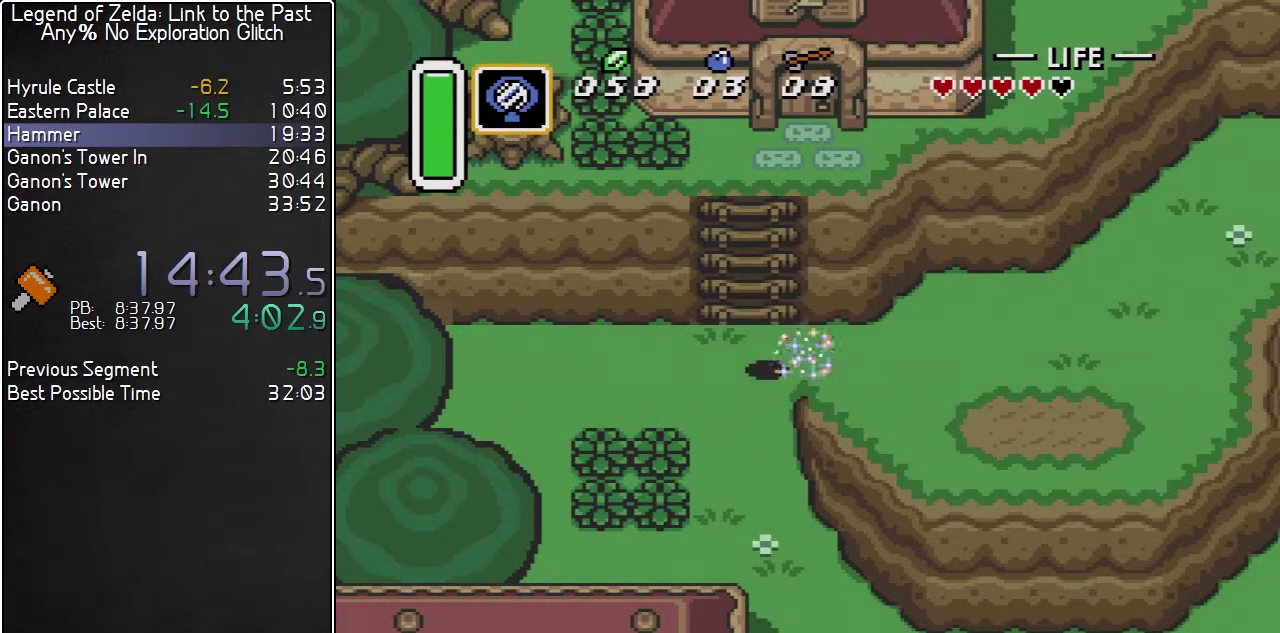
{"buttons": [], "events": [[17, "B", "up"], [17, "DPAD_LEFT", "up"]]}